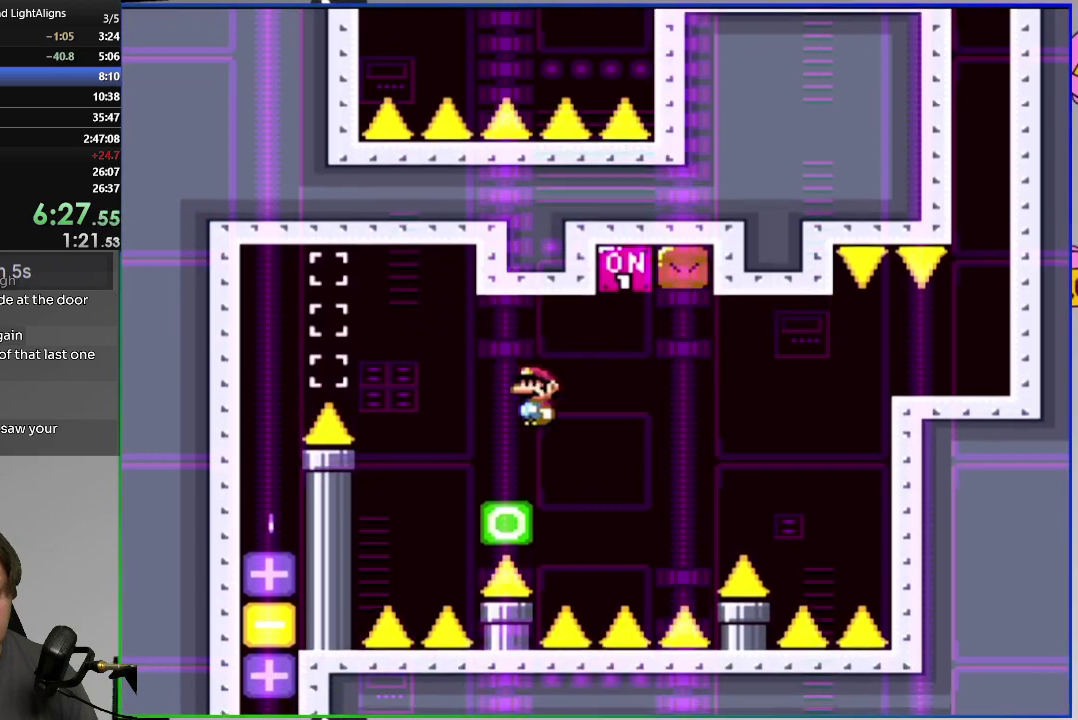
Gameplay with a controller (PlayStation layout); each line is a JSON object with the inputs held at the frame after it. "events" lists button and stick changes between this image and that frame as [ms after this image, input, new state], when the widget could be followed in between. Not read: L3 left_stick.
{"buttons": ["SQUARE"], "right_stick": "center", "events": [[200, "CIRCLE", "up"], [267, "DPAD_LEFT", "up"]]}
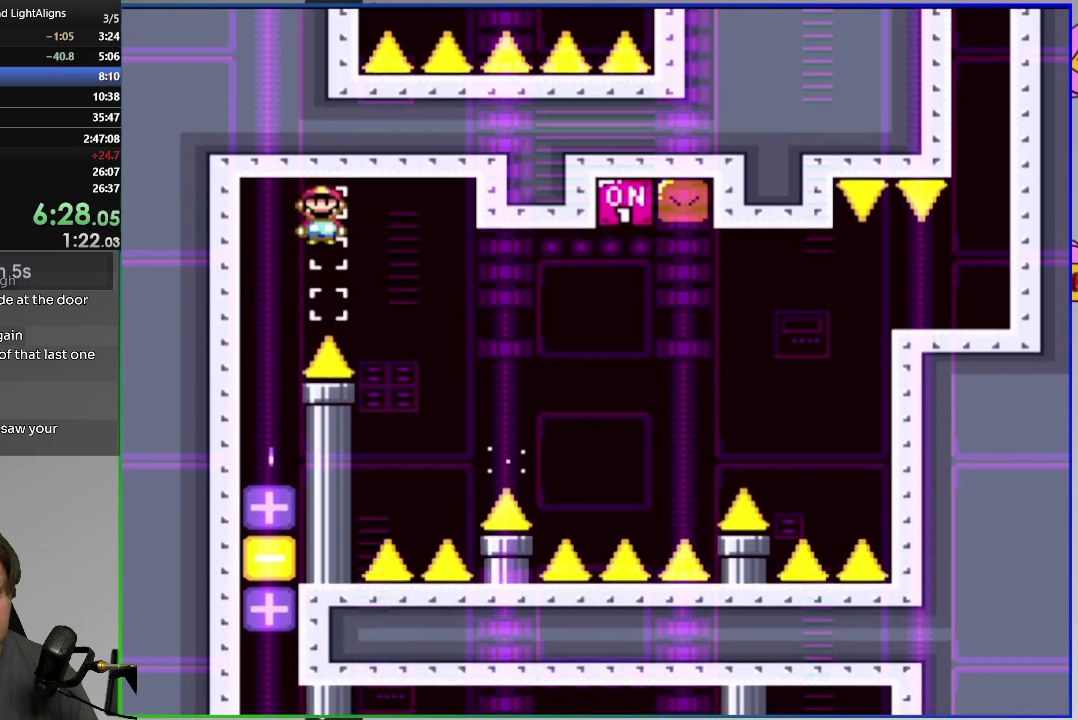
{"buttons": [], "right_stick": "center", "events": [[84, "SQUARE", "up"], [167, "CIRCLE", "down"], [267, "CIRCLE", "up"]]}
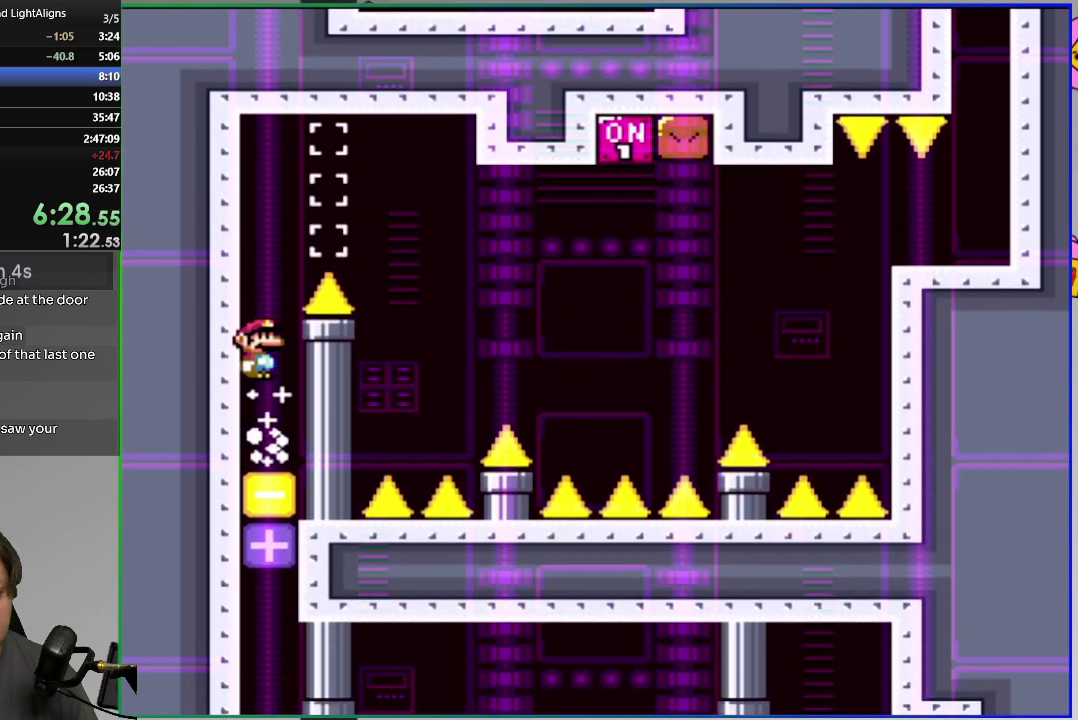
{"buttons": [], "right_stick": "center", "events": []}
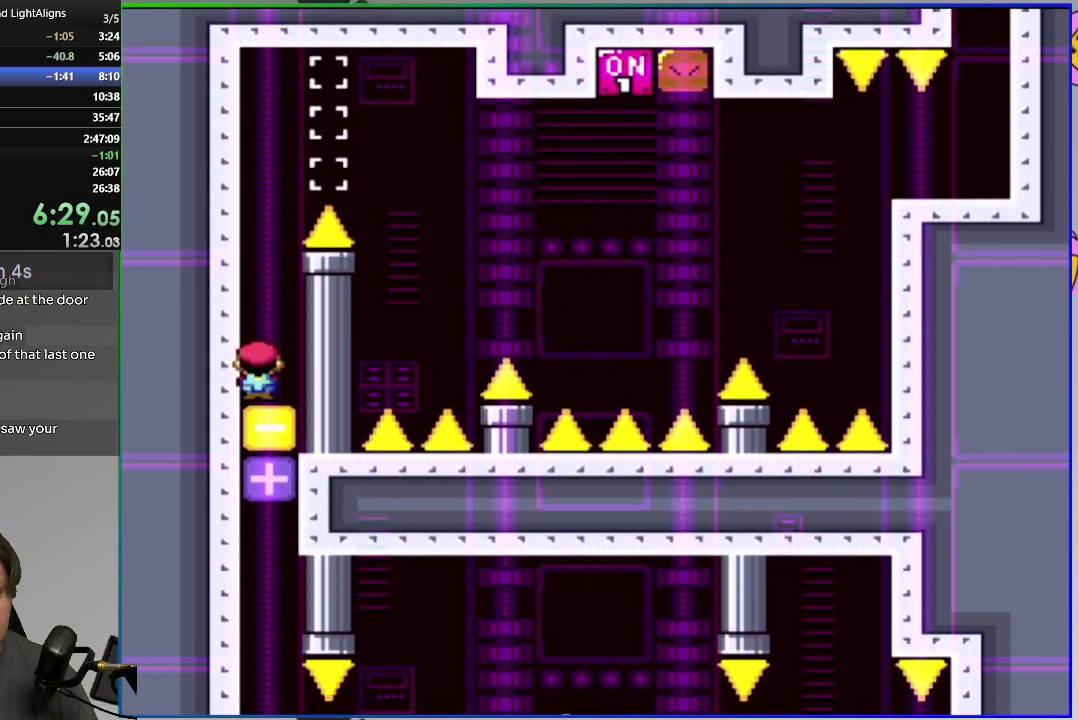
{"buttons": [], "right_stick": "center", "events": [[350, "CIRCLE", "down"], [434, "CIRCLE", "up"]]}
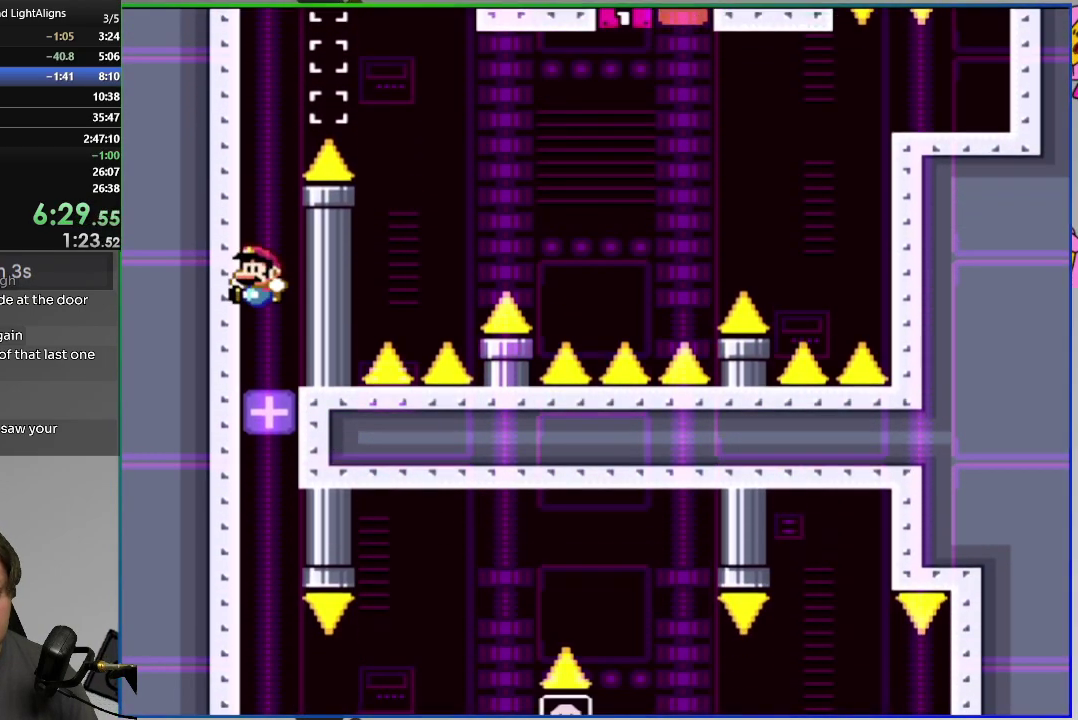
{"buttons": ["SQUARE"], "right_stick": "center", "events": [[133, "SQUARE", "down"]]}
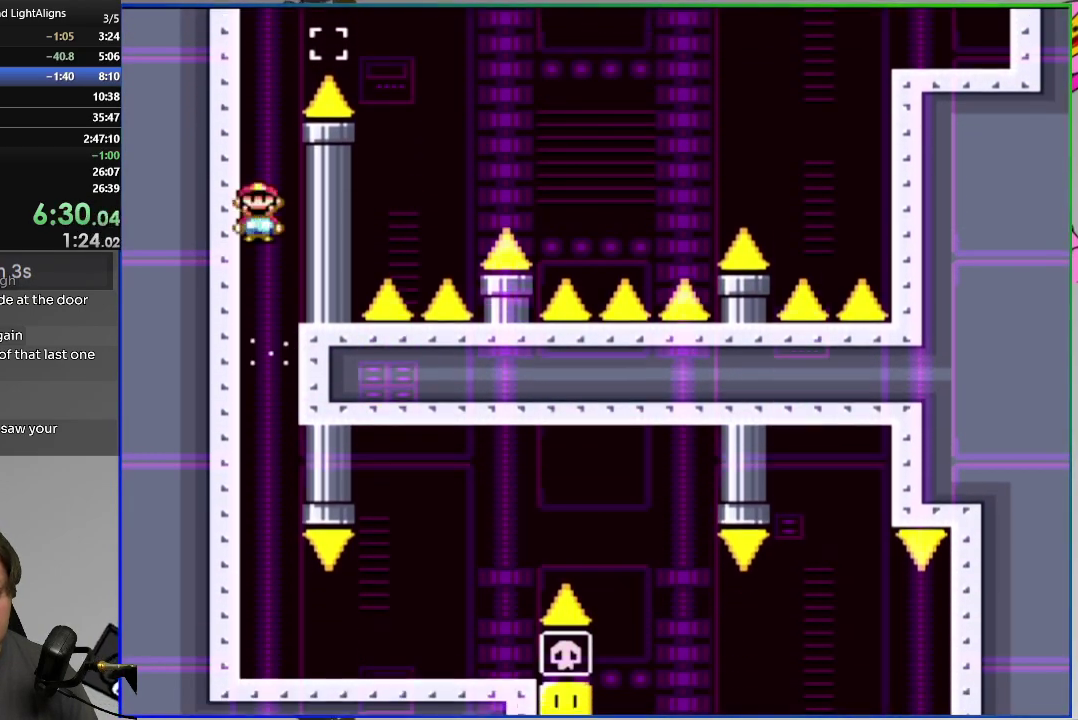
{"buttons": ["SQUARE", "DPAD_RIGHT"], "right_stick": "center", "events": [[117, "DPAD_RIGHT", "down"]]}
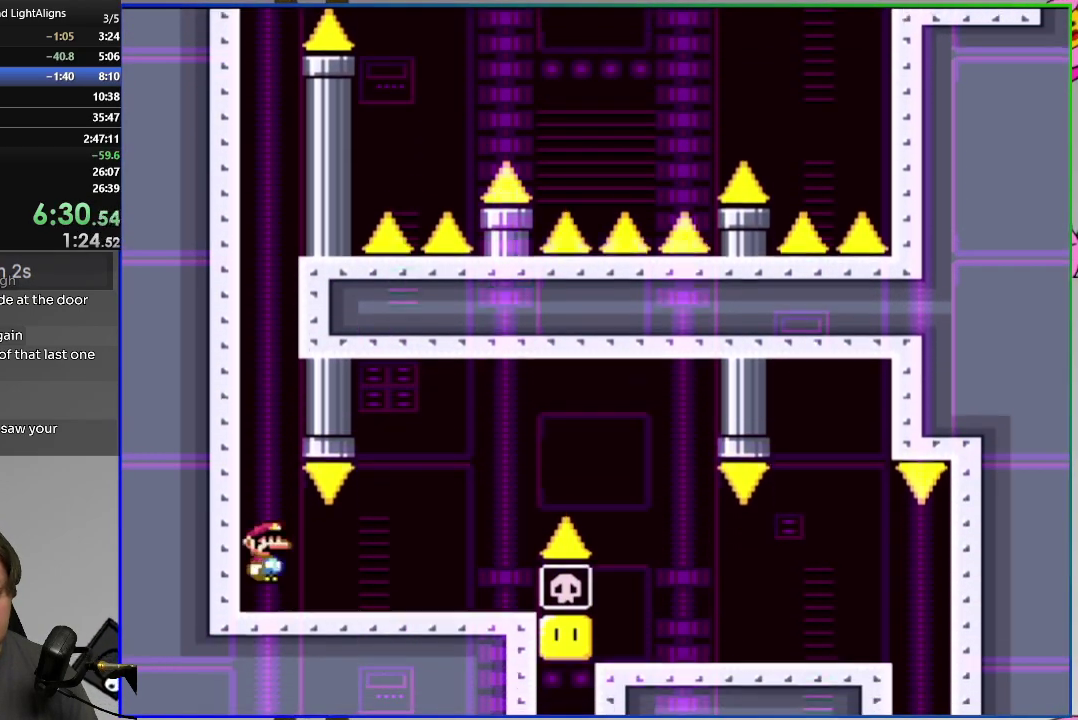
{"buttons": ["SQUARE", "DPAD_RIGHT"], "right_stick": "center", "events": [[50, "CIRCLE", "down"], [283, "CIRCLE", "up"]]}
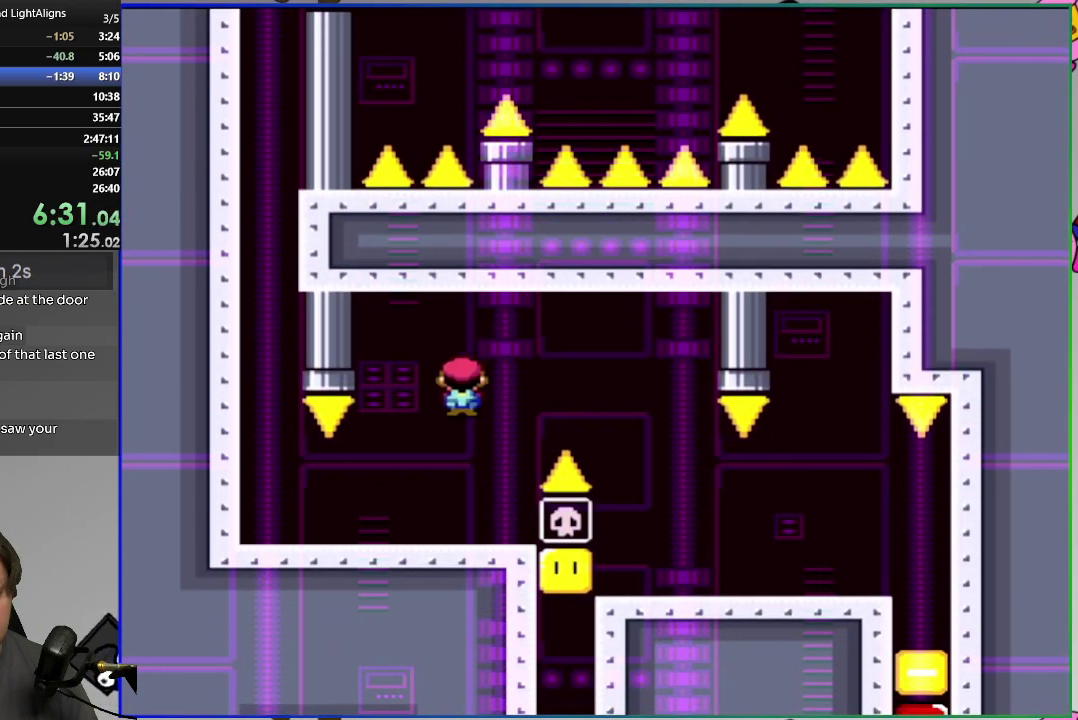
{"buttons": ["SQUARE", "DPAD_RIGHT"], "right_stick": "center", "events": []}
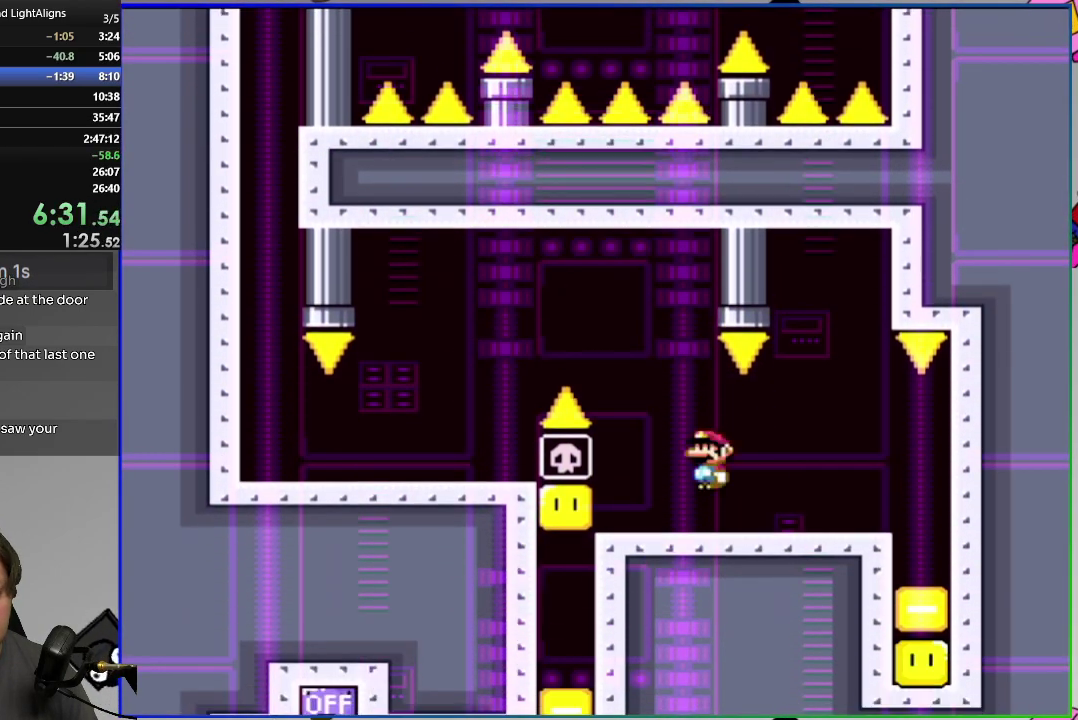
{"buttons": [], "right_stick": "center", "events": [[100, "SQUARE", "up"], [150, "DPAD_RIGHT", "up"], [367, "CROSS", "down"], [417, "CROSS", "up"]]}
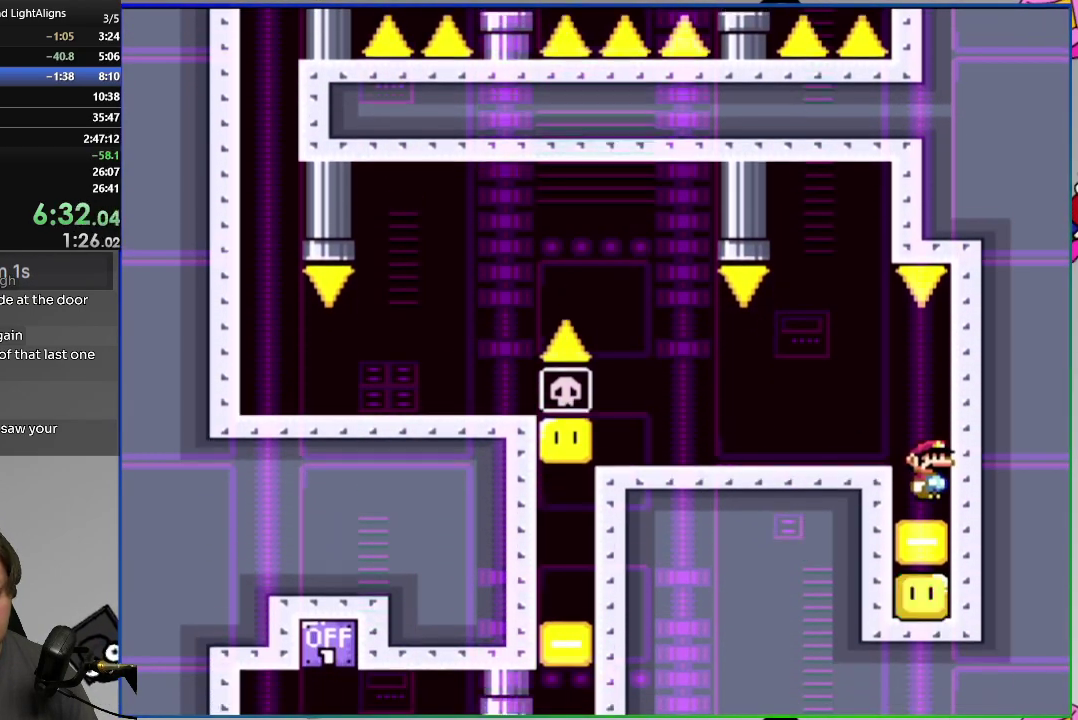
{"buttons": ["SQUARE"], "right_stick": "center", "events": [[117, "SQUARE", "down"]]}
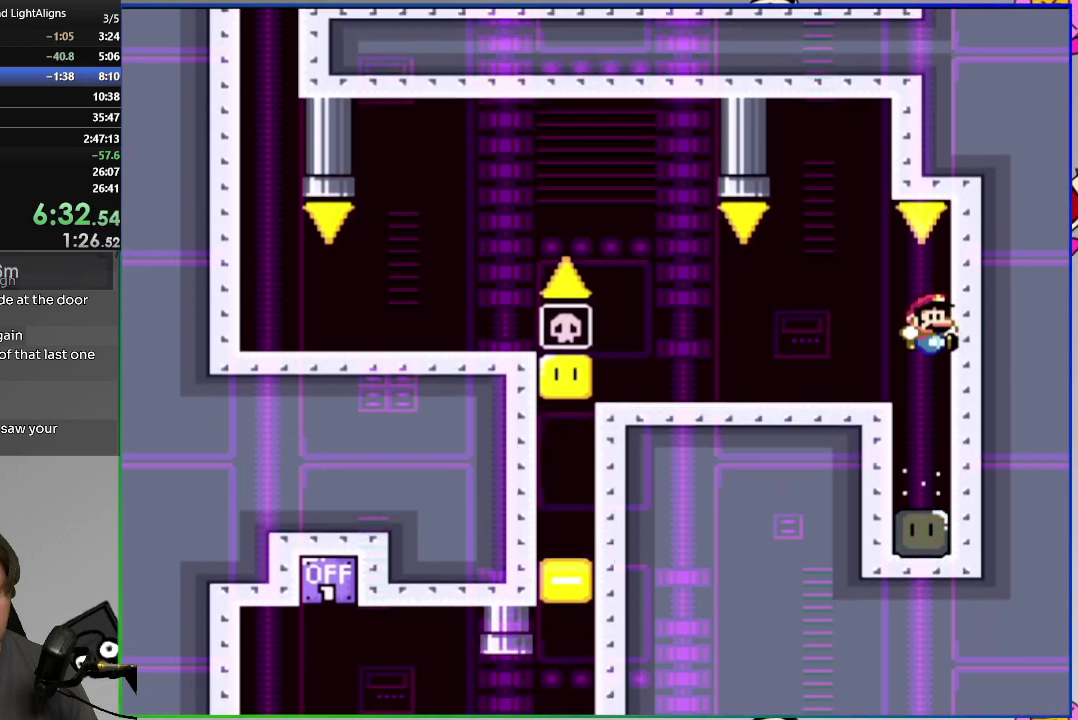
{"buttons": ["SQUARE", "DPAD_LEFT"], "right_stick": "center", "events": [[50, "CROSS", "down"], [66, "DPAD_LEFT", "down"], [317, "CROSS", "up"], [333, "SQUARE", "up"], [417, "SQUARE", "down"]]}
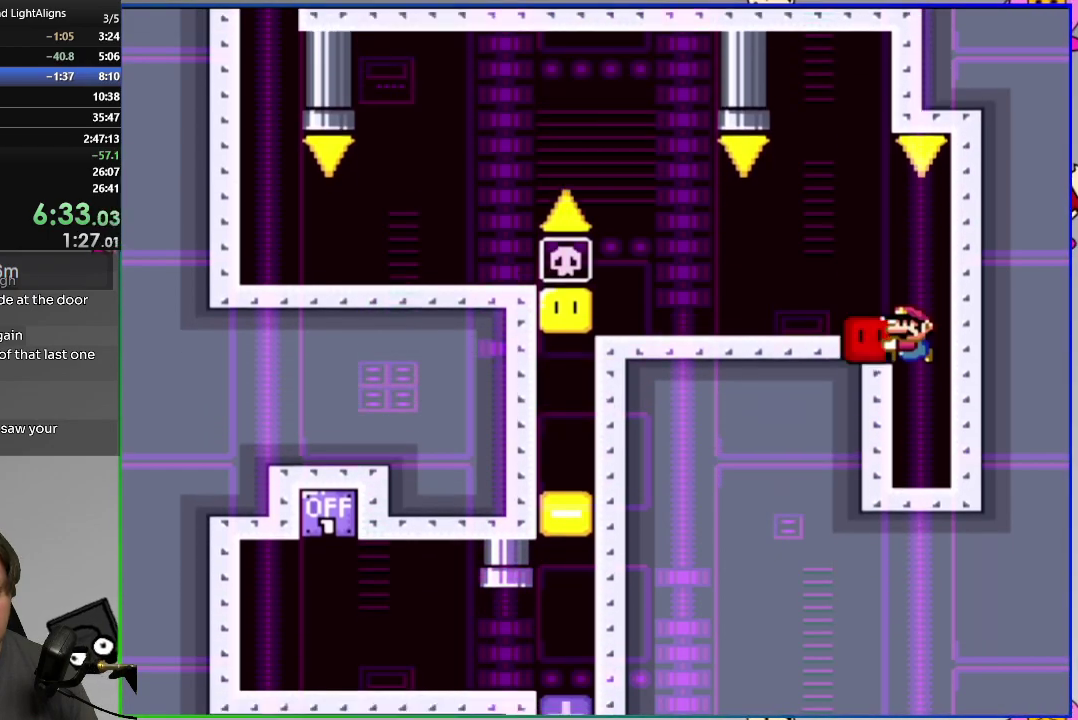
{"buttons": ["SQUARE", "DPAD_LEFT"], "right_stick": "center", "events": []}
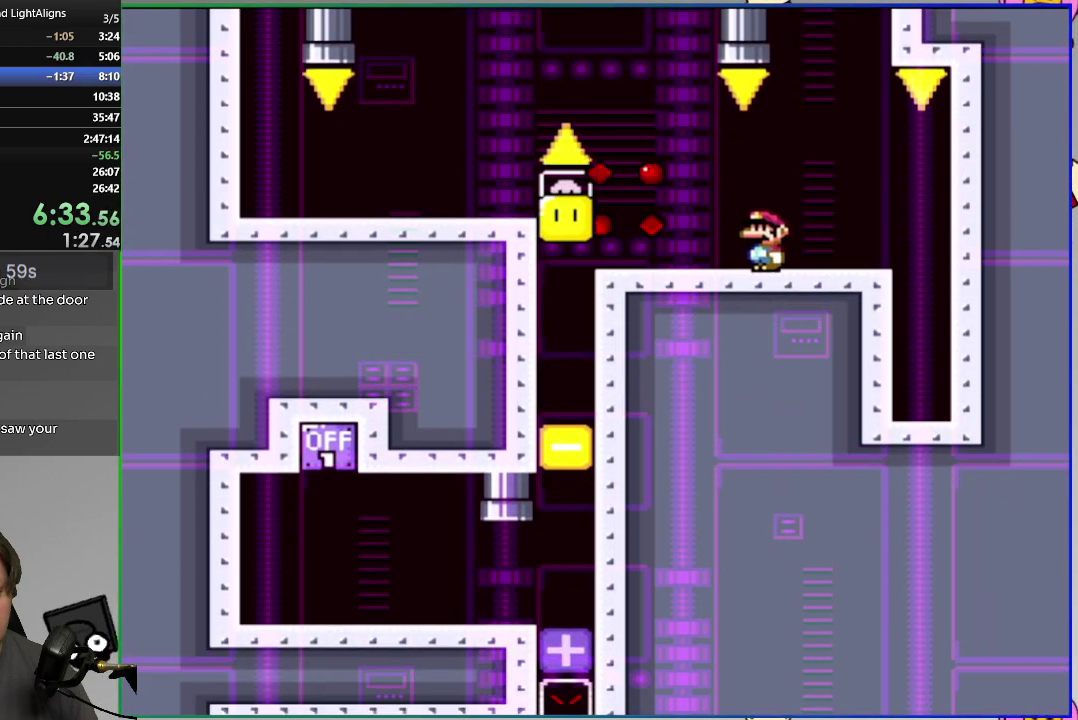
{"buttons": [], "right_stick": "center", "events": [[100, "SQUARE", "up"], [116, "DPAD_LEFT", "up"], [400, "CROSS", "down"], [450, "CROSS", "up"]]}
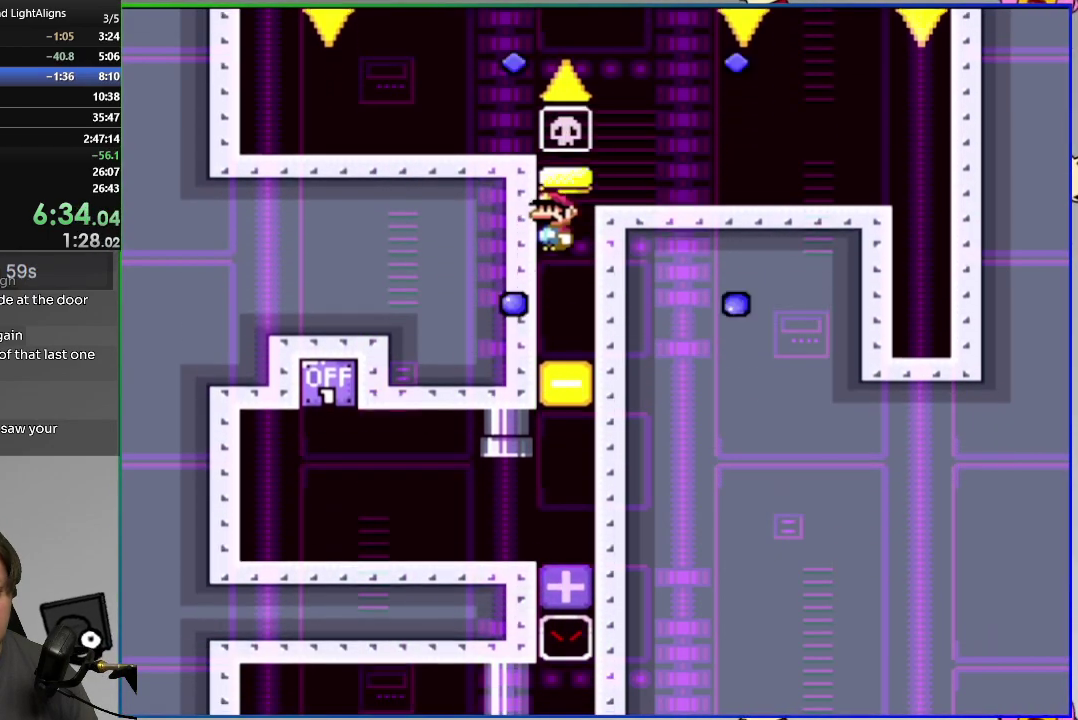
{"buttons": ["SQUARE"], "right_stick": "center", "events": [[234, "SQUARE", "down"]]}
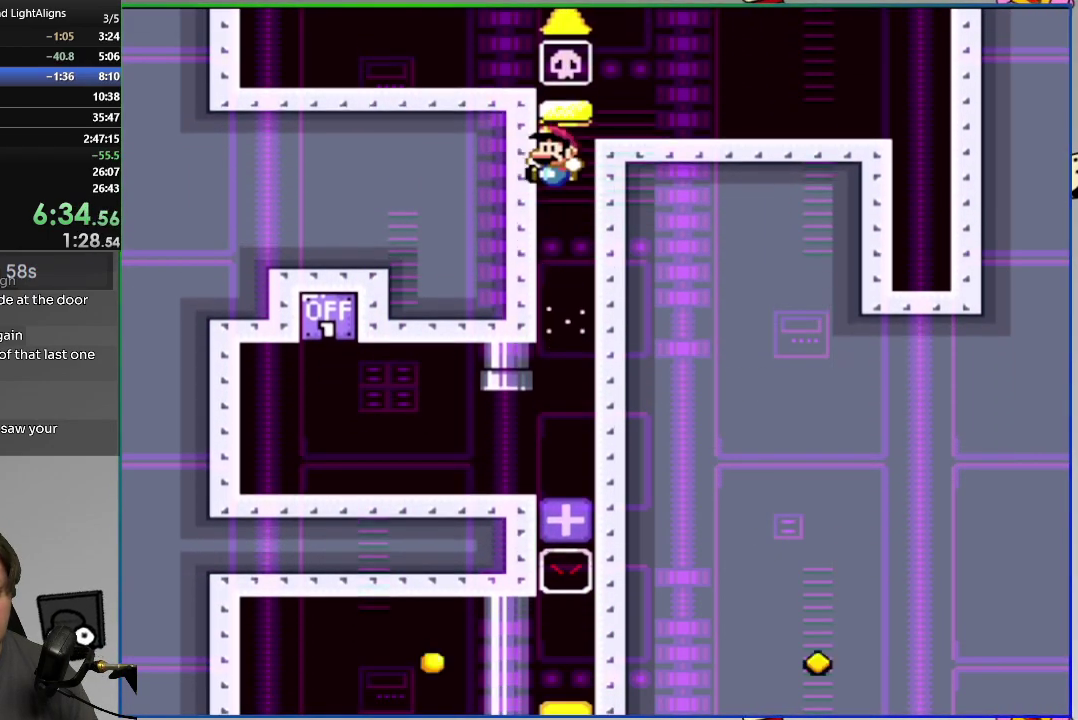
{"buttons": ["SQUARE", "DPAD_LEFT"], "right_stick": "center", "events": [[100, "DPAD_LEFT", "down"], [233, "CIRCLE", "down"], [283, "CIRCLE", "up"]]}
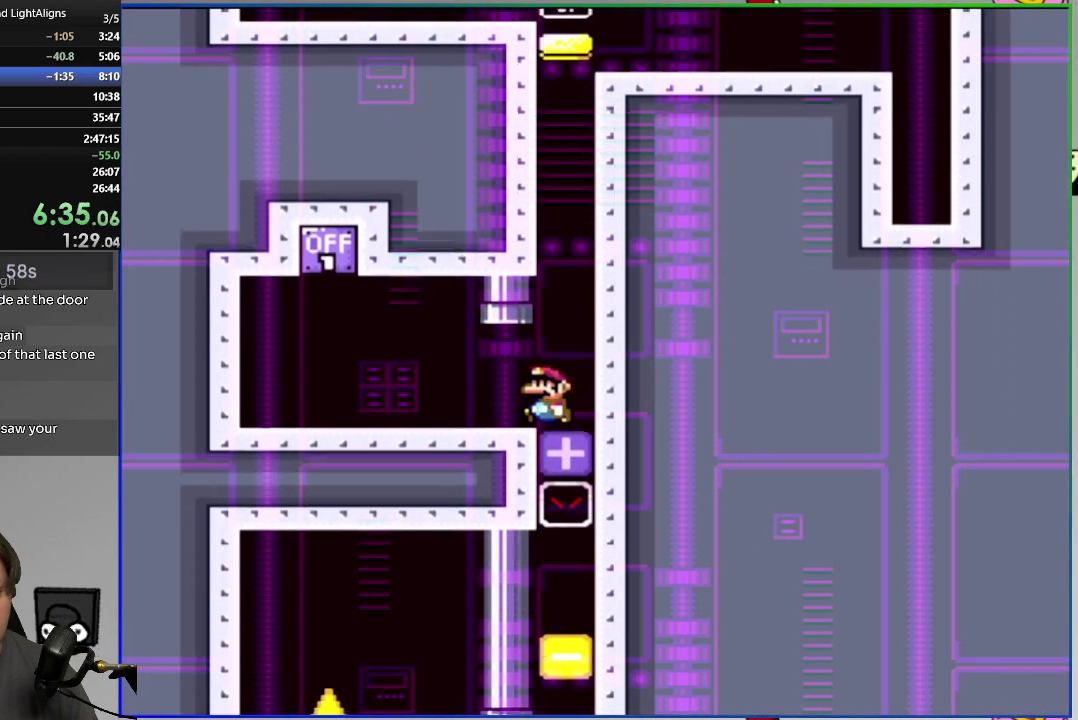
{"buttons": ["CIRCLE", "SQUARE", "DPAD_RIGHT"], "right_stick": "center", "events": [[117, "CIRCLE", "down"], [217, "DPAD_LEFT", "up"], [217, "DPAD_RIGHT", "down"]]}
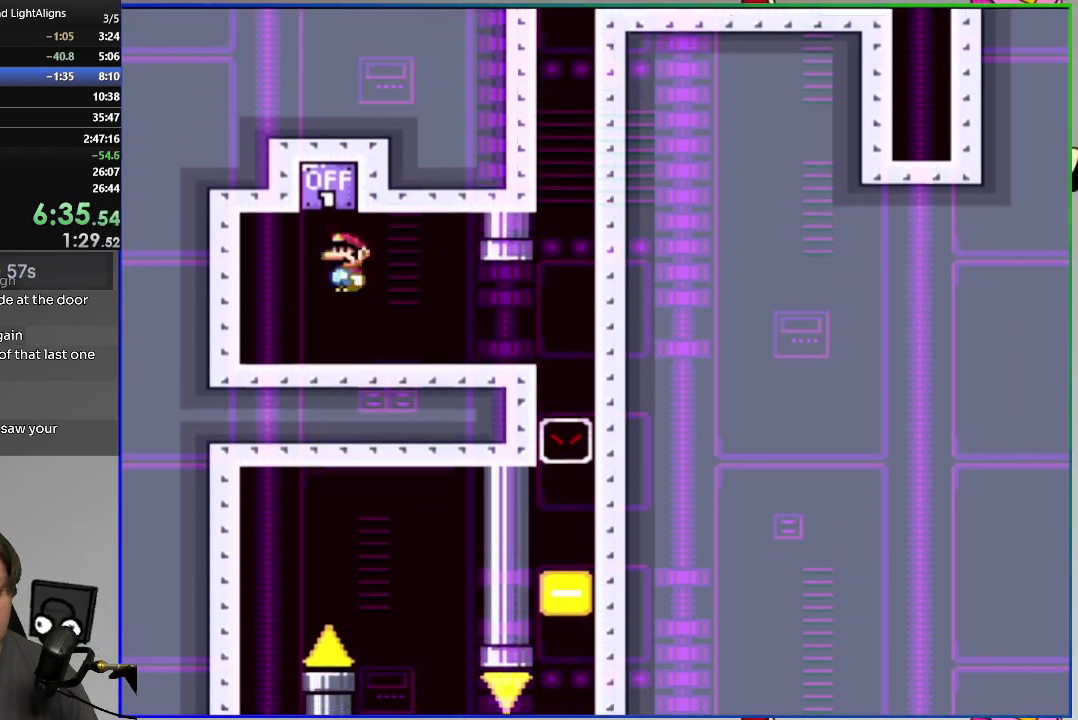
{"buttons": ["SQUARE", "DPAD_RIGHT"], "right_stick": "center", "events": [[66, "CIRCLE", "up"]]}
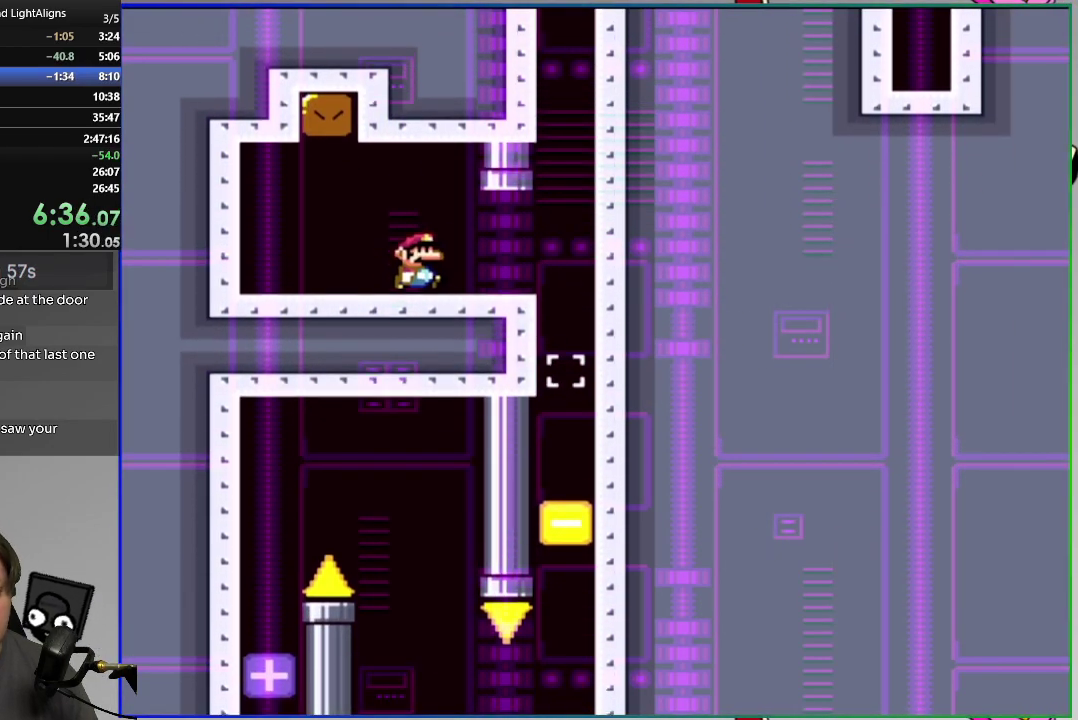
{"buttons": [], "right_stick": "center", "events": [[17, "SQUARE", "up"], [33, "DPAD_RIGHT", "up"], [350, "CROSS", "down"], [401, "CROSS", "up"]]}
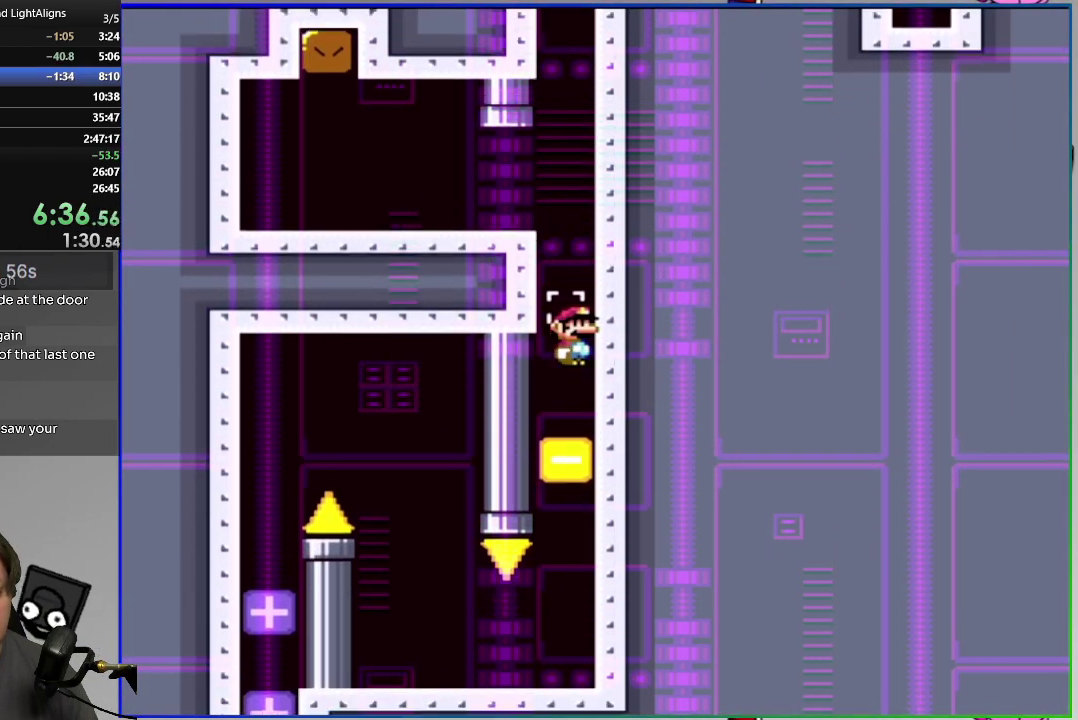
{"buttons": ["SQUARE", "DPAD_LEFT"], "right_stick": "center", "events": [[66, "SQUARE", "down"], [500, "DPAD_LEFT", "down"]]}
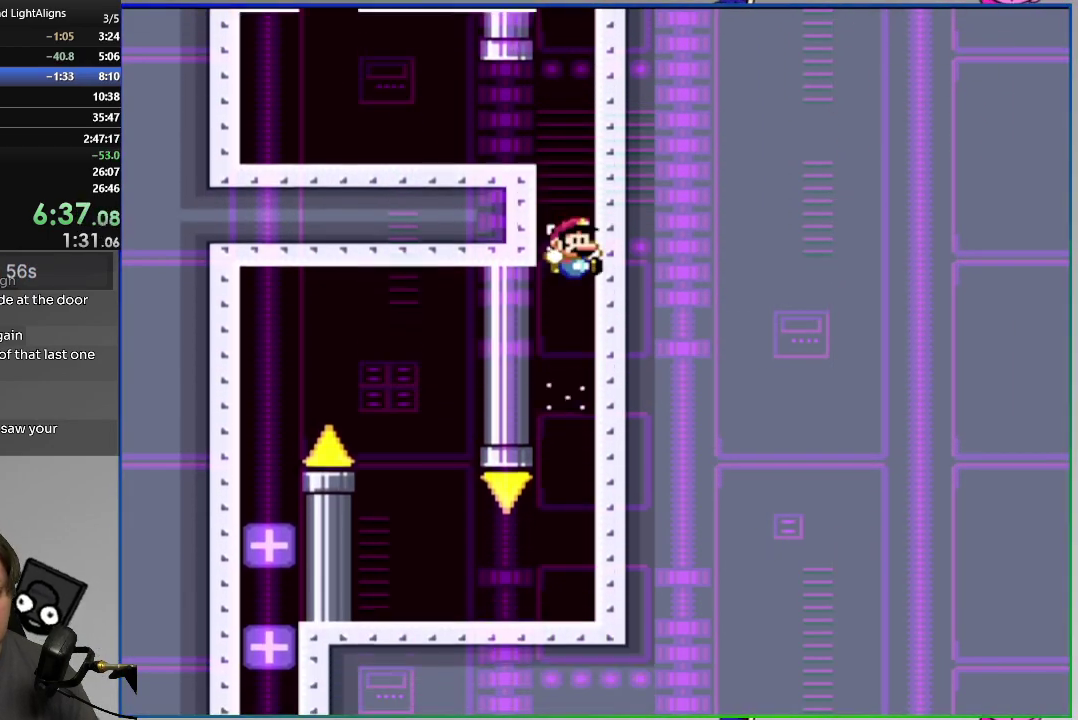
{"buttons": ["CROSS", "SQUARE"], "right_stick": "center", "events": [[400, "CROSS", "down"], [400, "DPAD_LEFT", "up"], [417, "DPAD_RIGHT", "down"], [501, "DPAD_RIGHT", "up"]]}
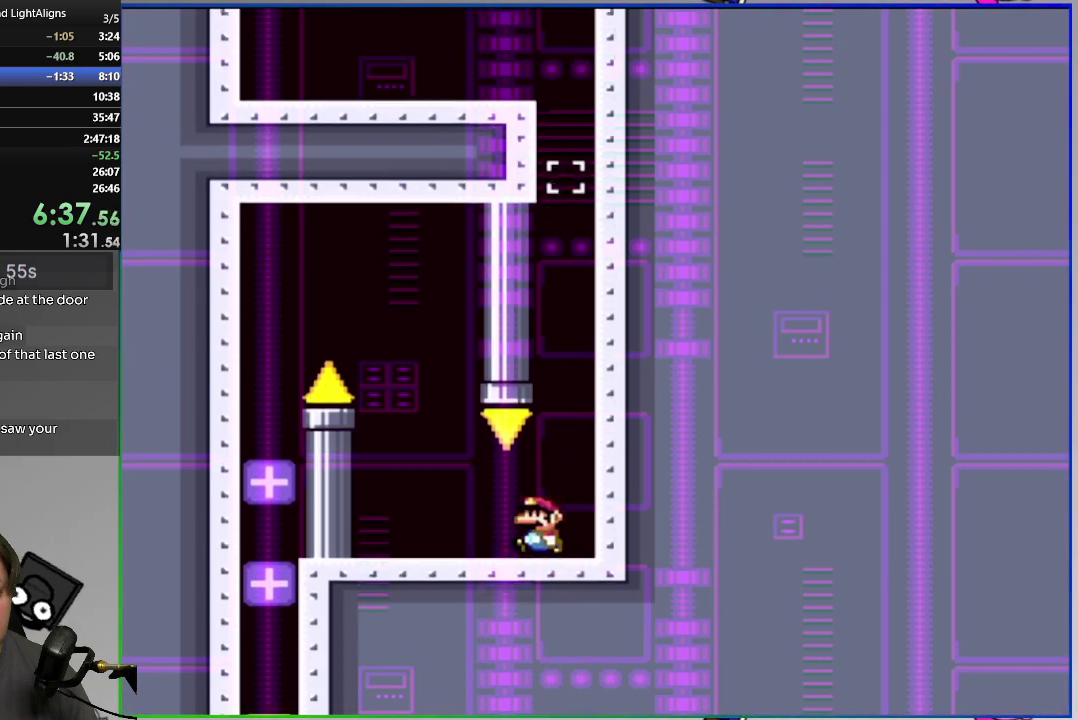
{"buttons": [], "right_stick": "center", "events": [[33, "DPAD_LEFT", "down"], [333, "CROSS", "up"], [367, "SQUARE", "up"], [400, "DPAD_LEFT", "up"]]}
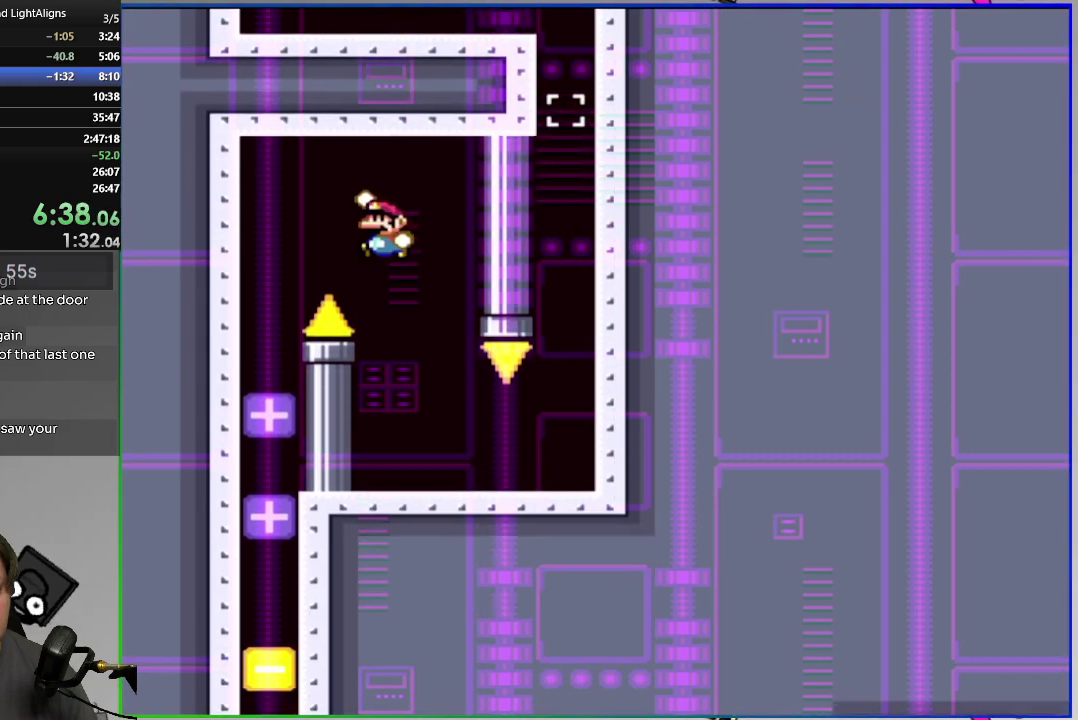
{"buttons": [], "right_stick": "center", "events": [[184, "CIRCLE", "down"], [267, "CIRCLE", "up"]]}
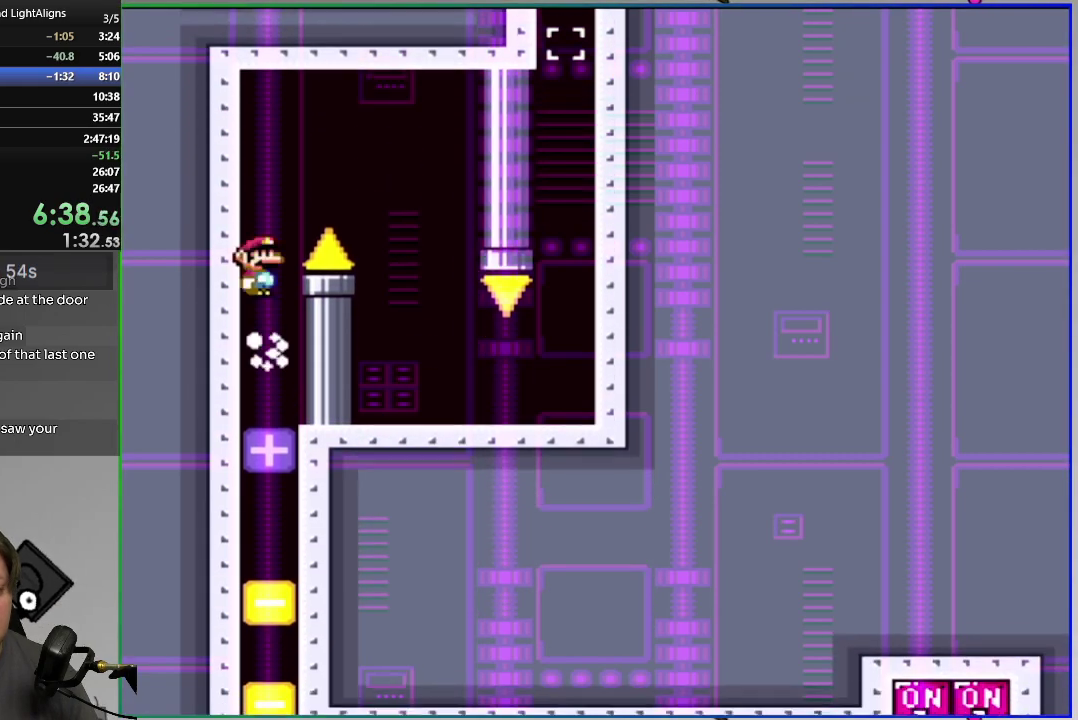
{"buttons": [], "right_stick": "center", "events": [[333, "CIRCLE", "down"], [417, "CIRCLE", "up"]]}
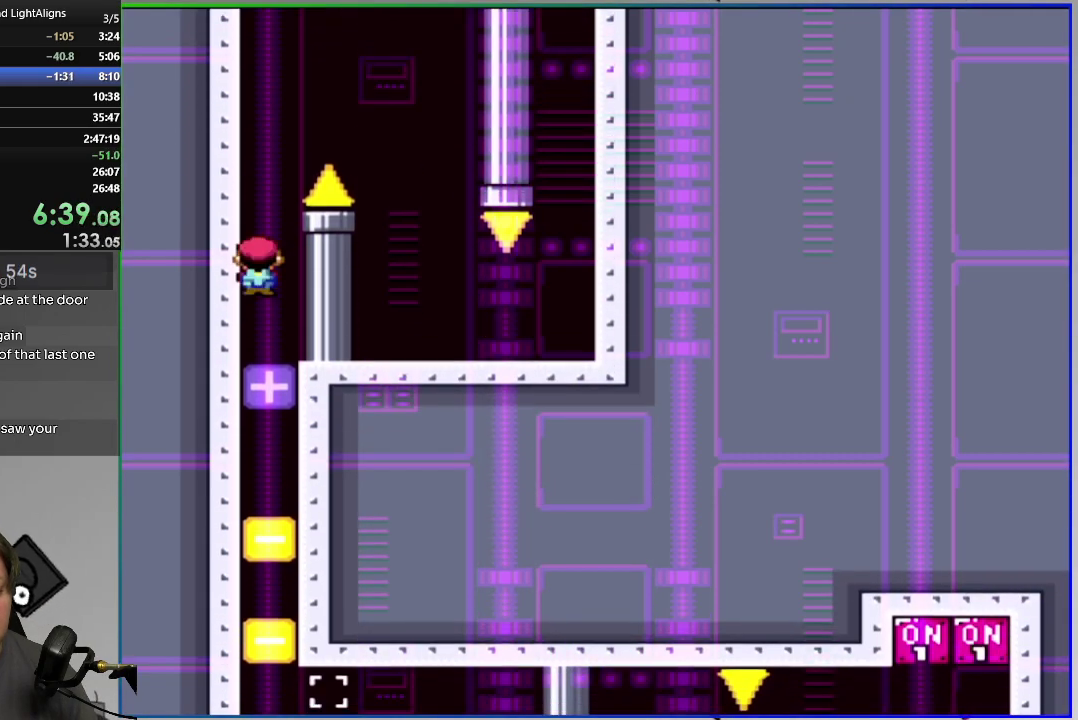
{"buttons": [], "right_stick": "center", "events": []}
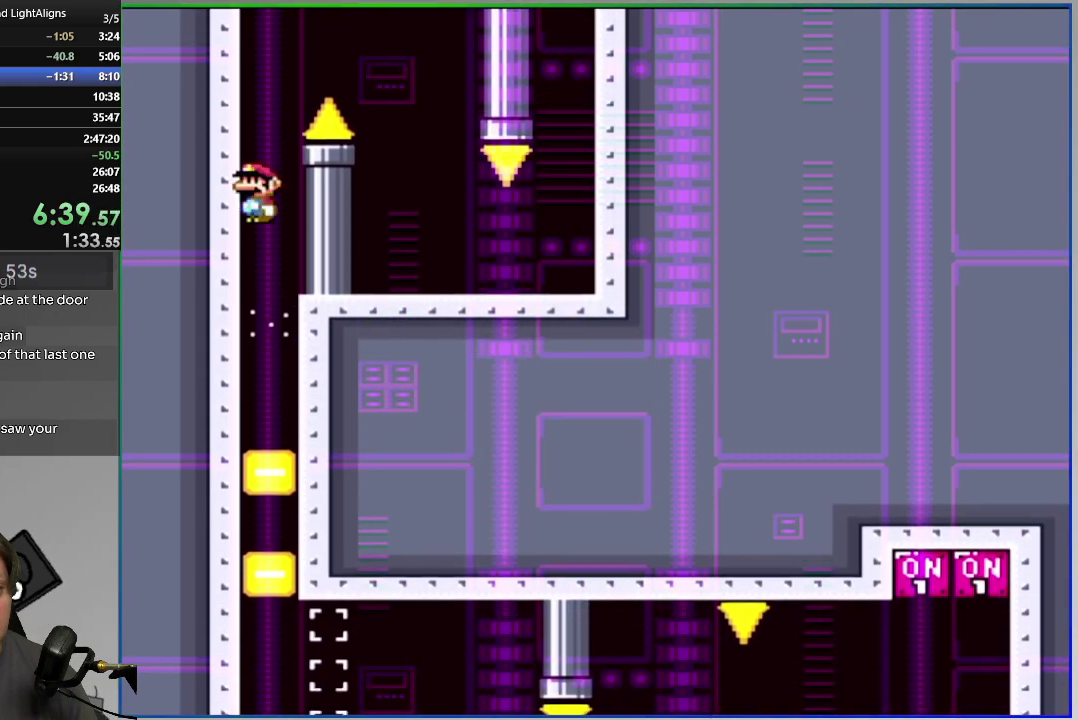
{"buttons": [], "right_stick": "center", "events": [[33, "CROSS", "down"], [100, "CROSS", "up"]]}
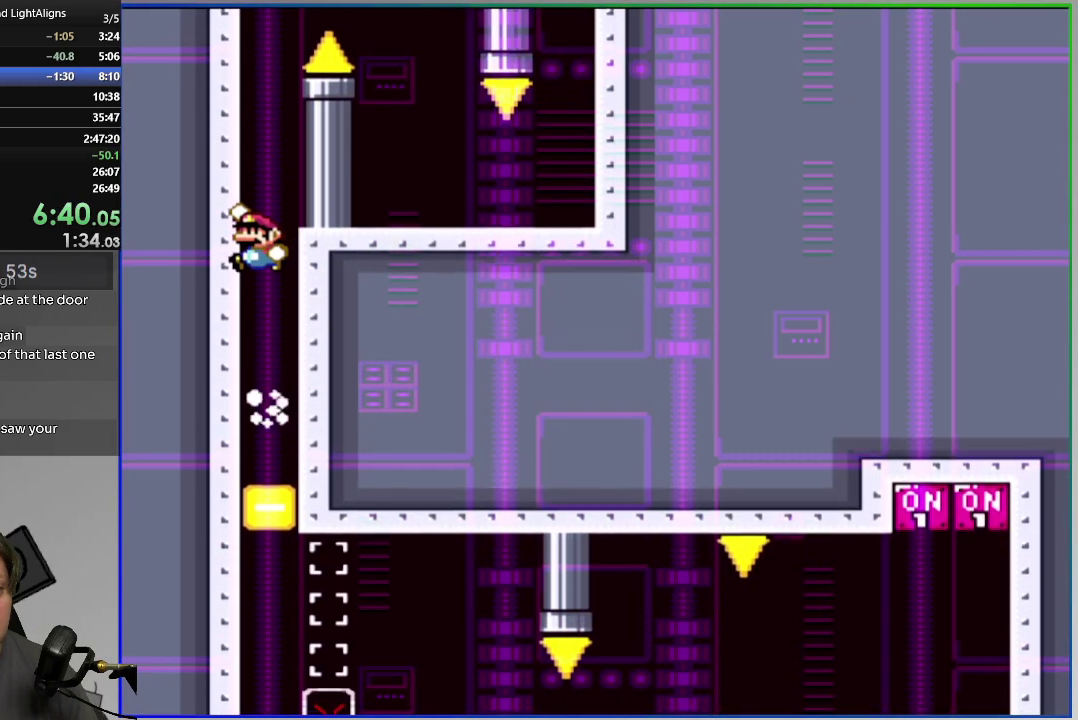
{"buttons": ["SQUARE"], "right_stick": "center", "events": [[234, "CROSS", "down"], [284, "CROSS", "up"], [467, "SQUARE", "down"]]}
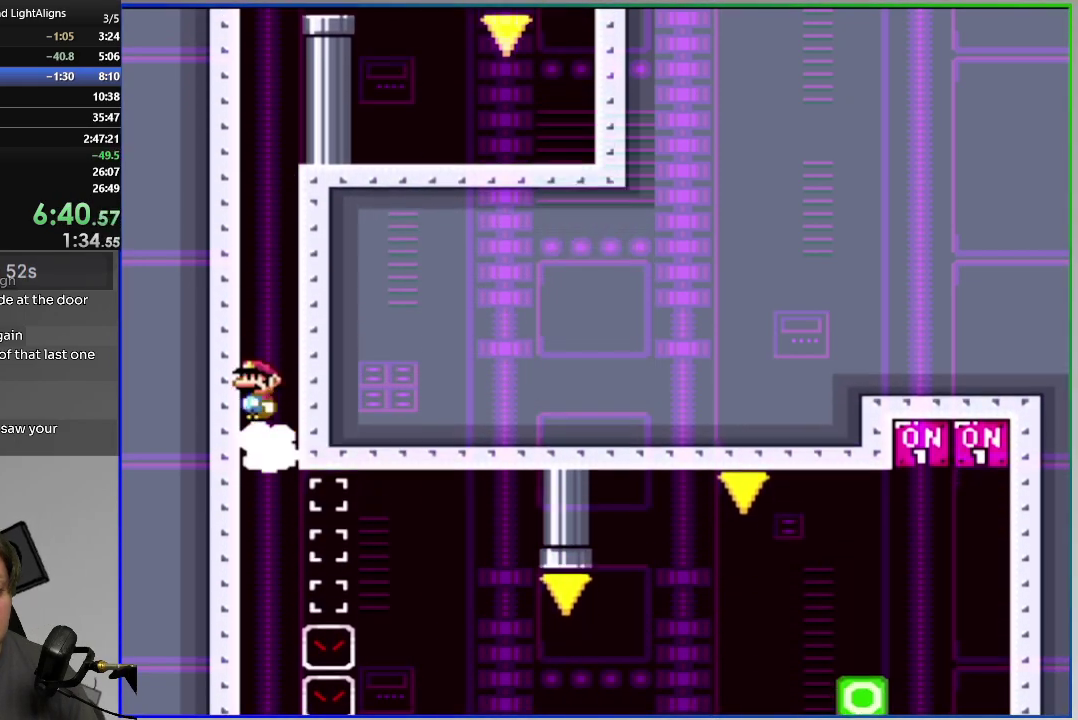
{"buttons": ["SQUARE"], "right_stick": "center", "events": []}
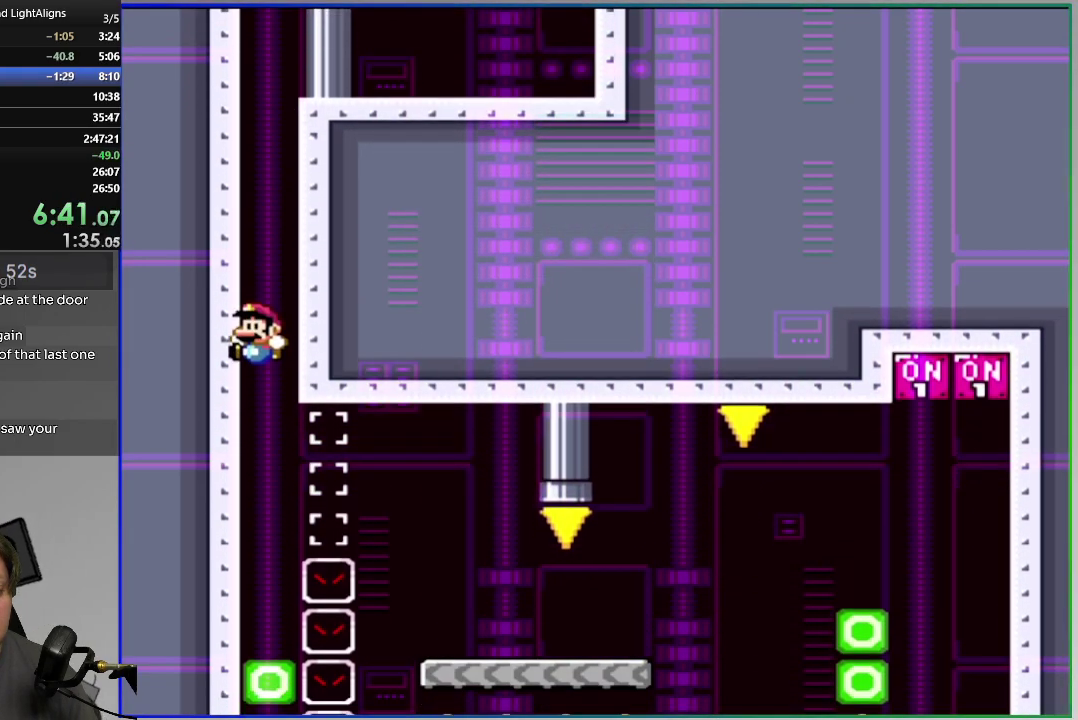
{"buttons": ["SQUARE", "DPAD_RIGHT"], "right_stick": "center", "events": [[134, "CIRCLE", "down"], [184, "DPAD_RIGHT", "down"], [484, "CIRCLE", "up"]]}
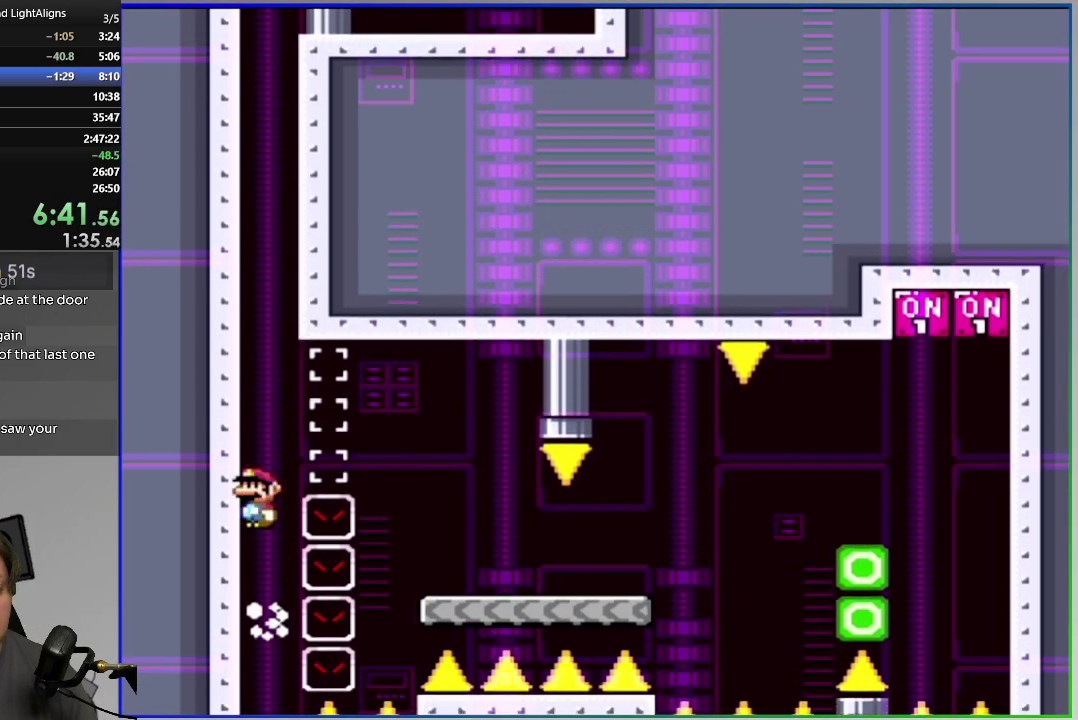
{"buttons": ["SQUARE", "DPAD_RIGHT"], "right_stick": "center", "events": []}
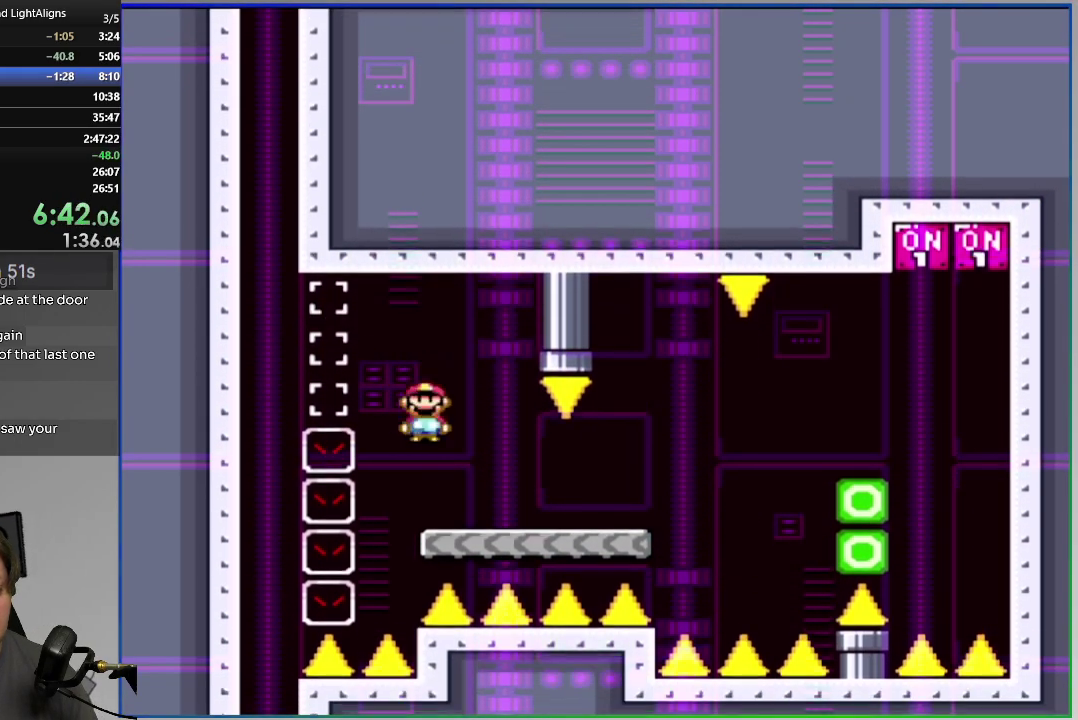
{"buttons": ["SQUARE", "DPAD_RIGHT"], "right_stick": "center", "events": [[84, "CIRCLE", "down"], [217, "CIRCLE", "up"]]}
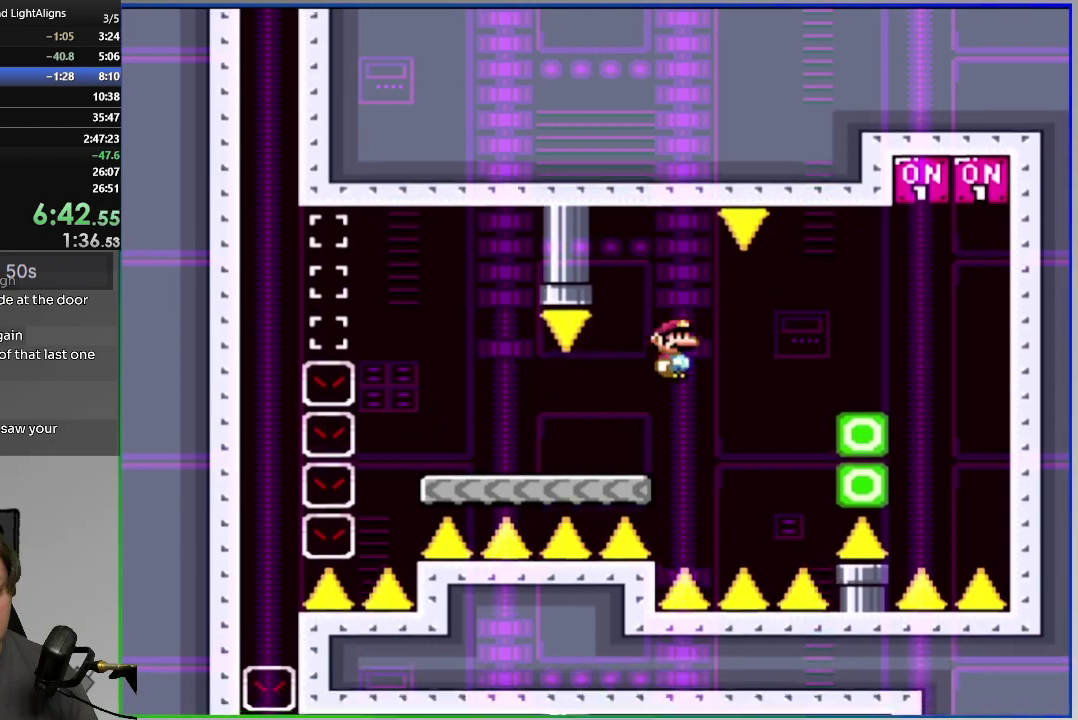
{"buttons": ["CIRCLE", "SQUARE", "DPAD_LEFT"], "right_stick": "center", "events": [[116, "CIRCLE", "down"], [200, "DPAD_RIGHT", "up"], [233, "DPAD_LEFT", "down"]]}